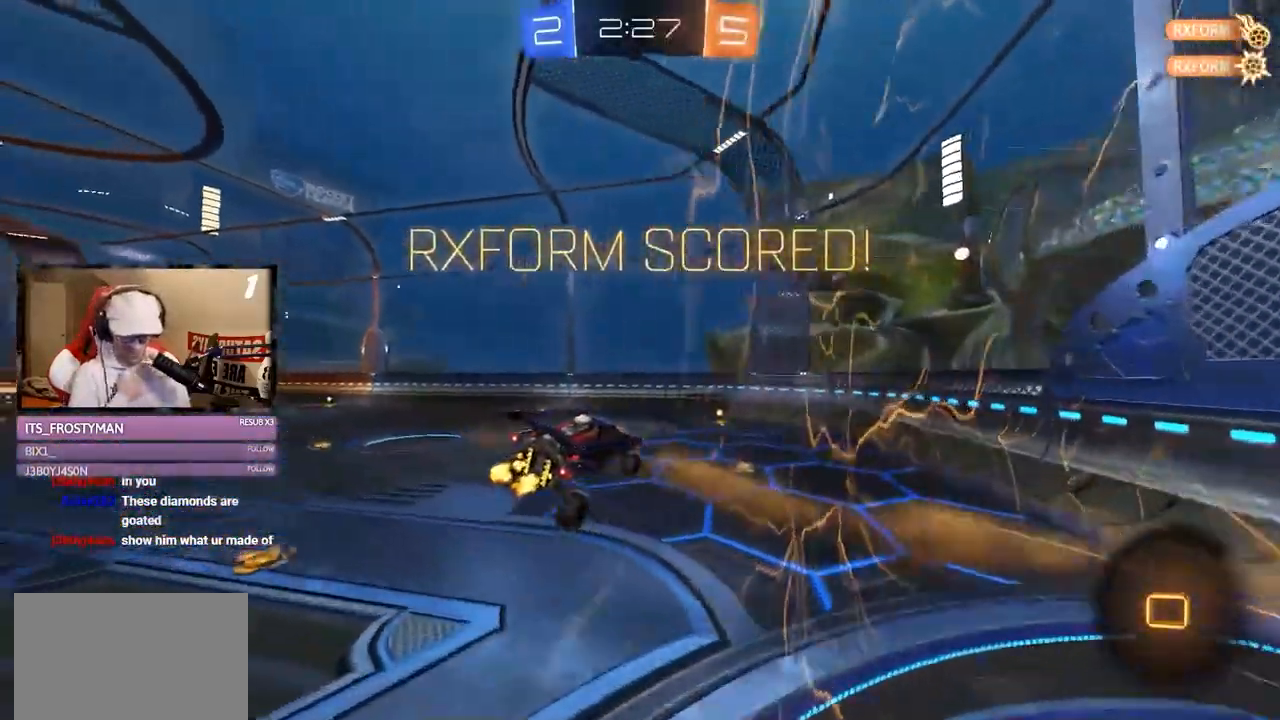
Gameplay with a controller (Xbox layout); each line is a JSON object with the inputs held at the frame after it. "events" lists button and stick changes between this image and that frame as [ms after this image, input, new state], when the widget could be followed in between. Not read: DPAD_DOWN L3.
{"buttons": ["R2"], "left_stick": "center", "right_stick": "center", "events": []}
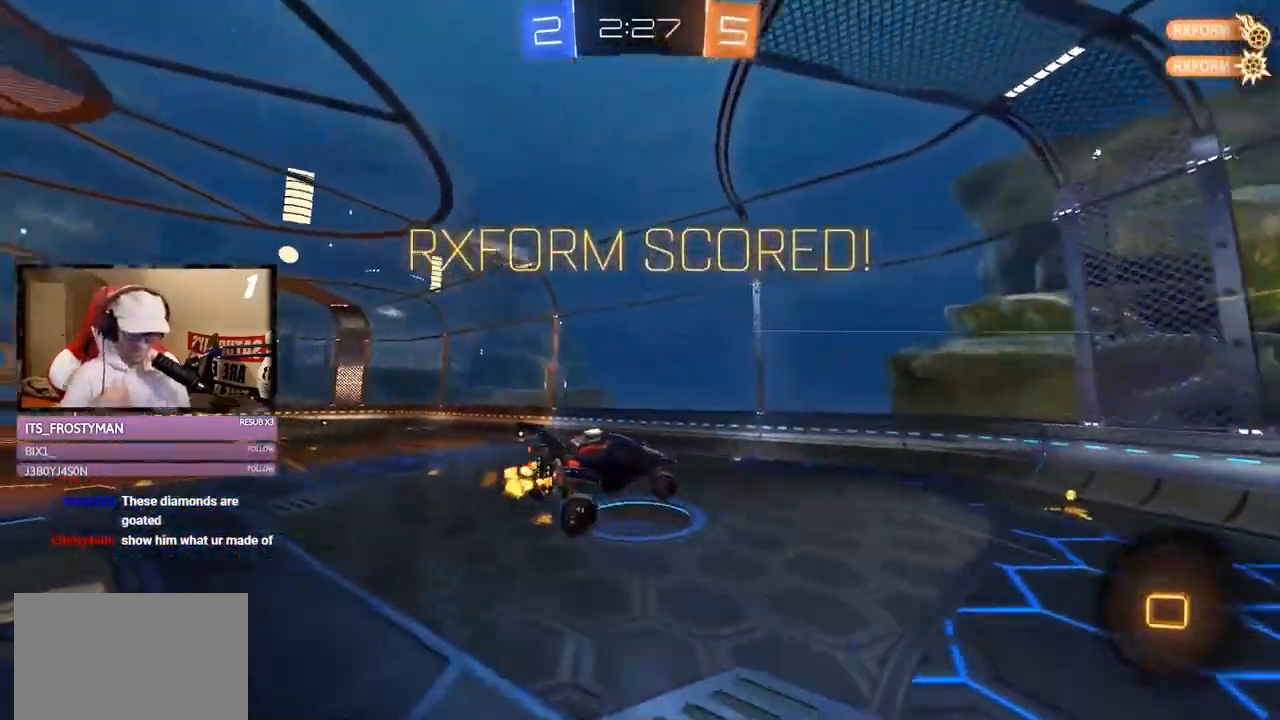
{"buttons": ["R2"], "left_stick": "center", "right_stick": "center", "events": []}
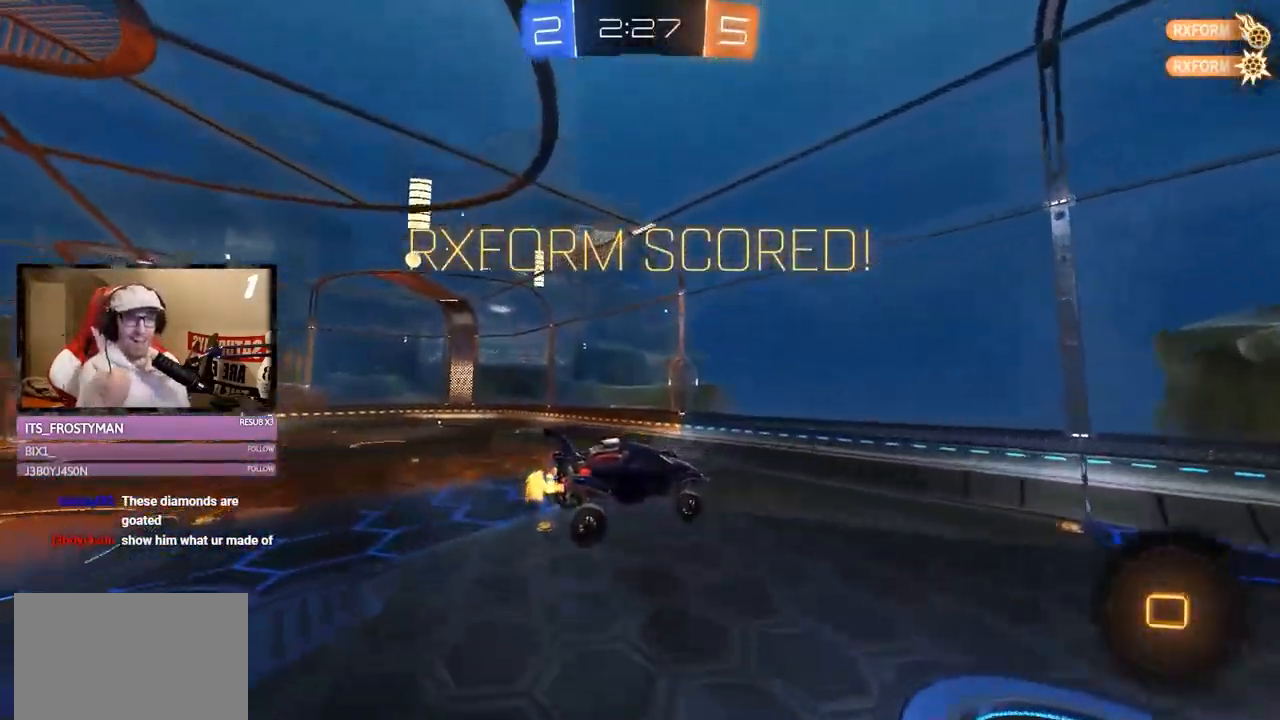
{"buttons": ["R2"], "left_stick": "center", "right_stick": "center", "events": []}
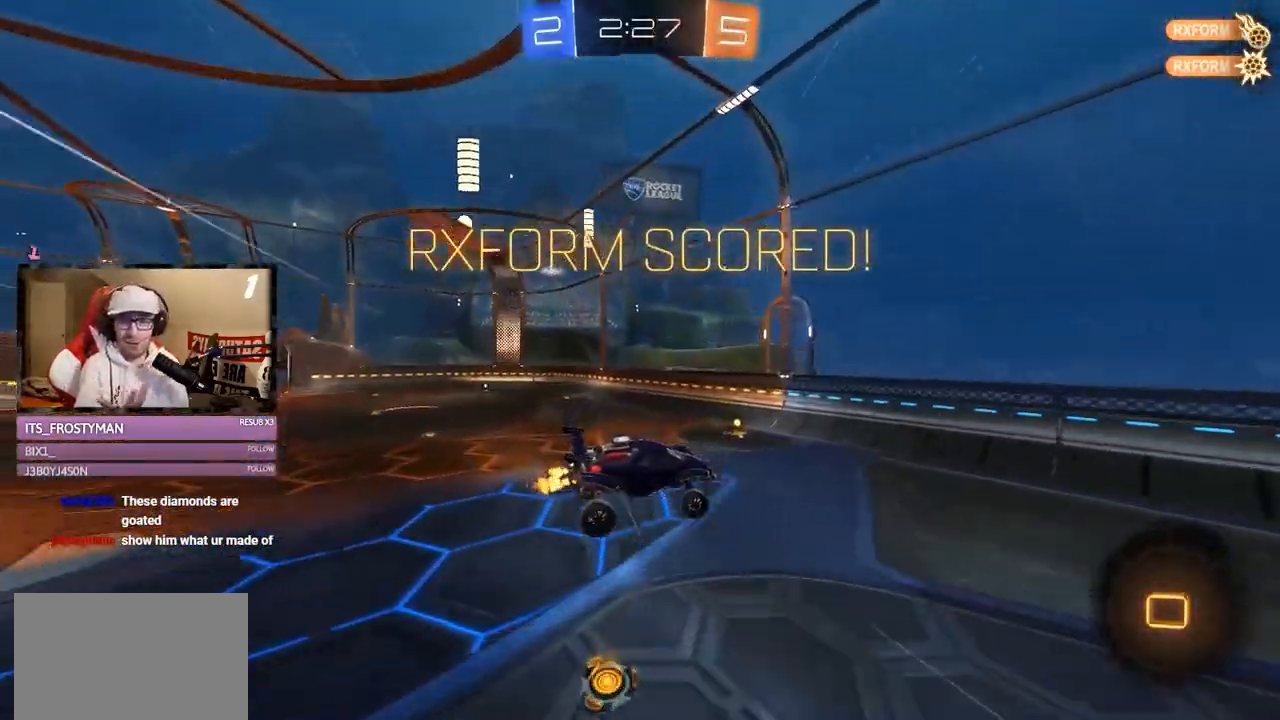
{"buttons": ["R2"], "left_stick": "center", "right_stick": "center", "events": []}
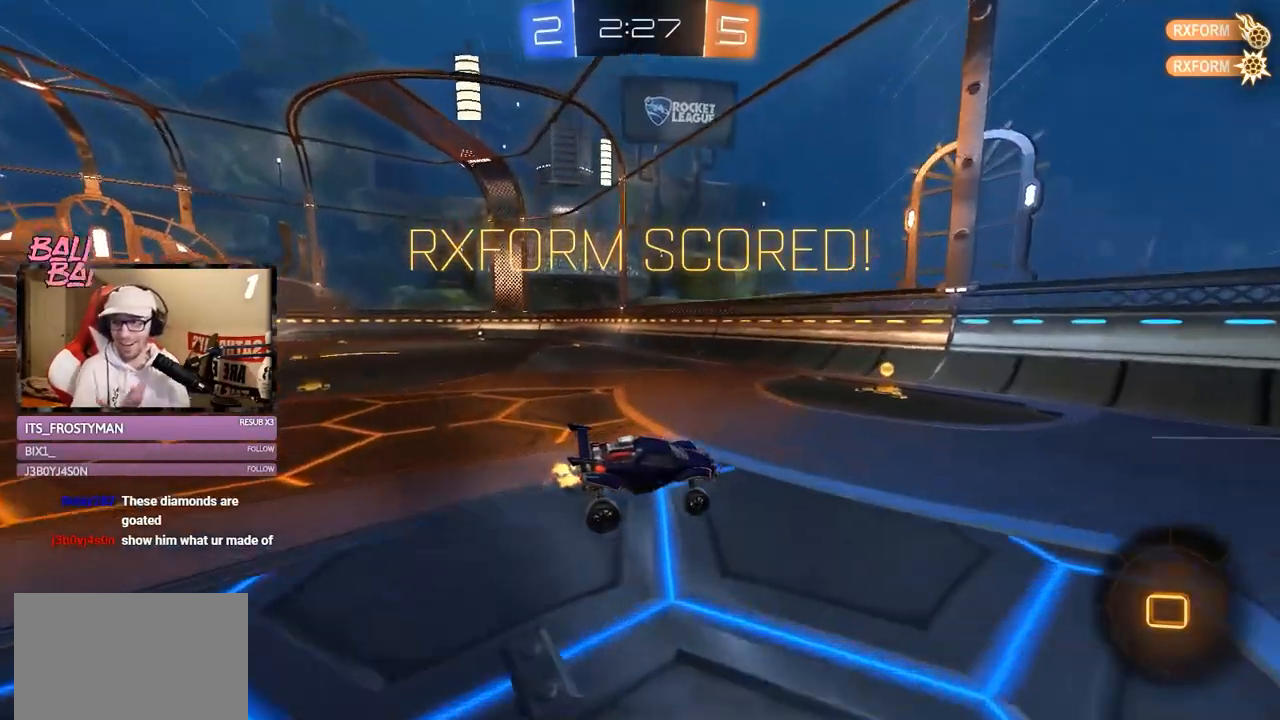
{"buttons": [], "left_stick": "center", "right_stick": "center", "events": [[117, "R2", "up"]]}
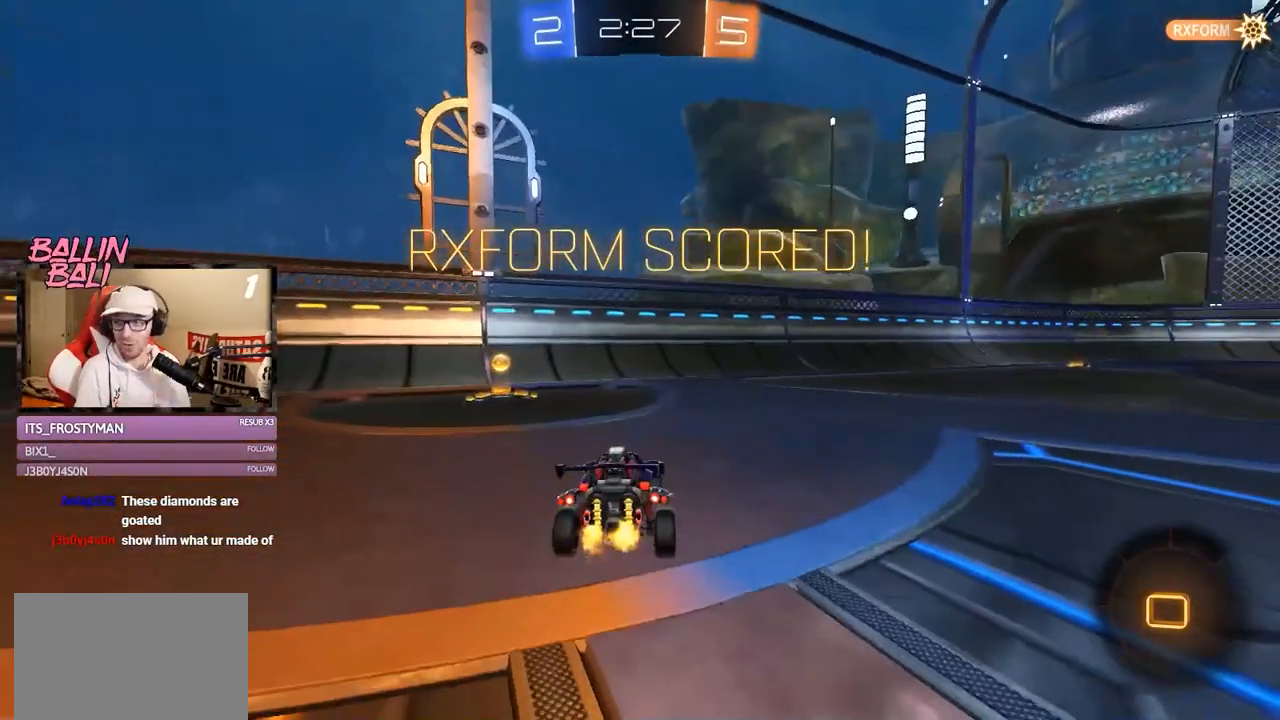
{"buttons": ["A", "R2"], "left_stick": "center", "right_stick": "center", "events": [[484, "A", "down"], [484, "R2", "down"]]}
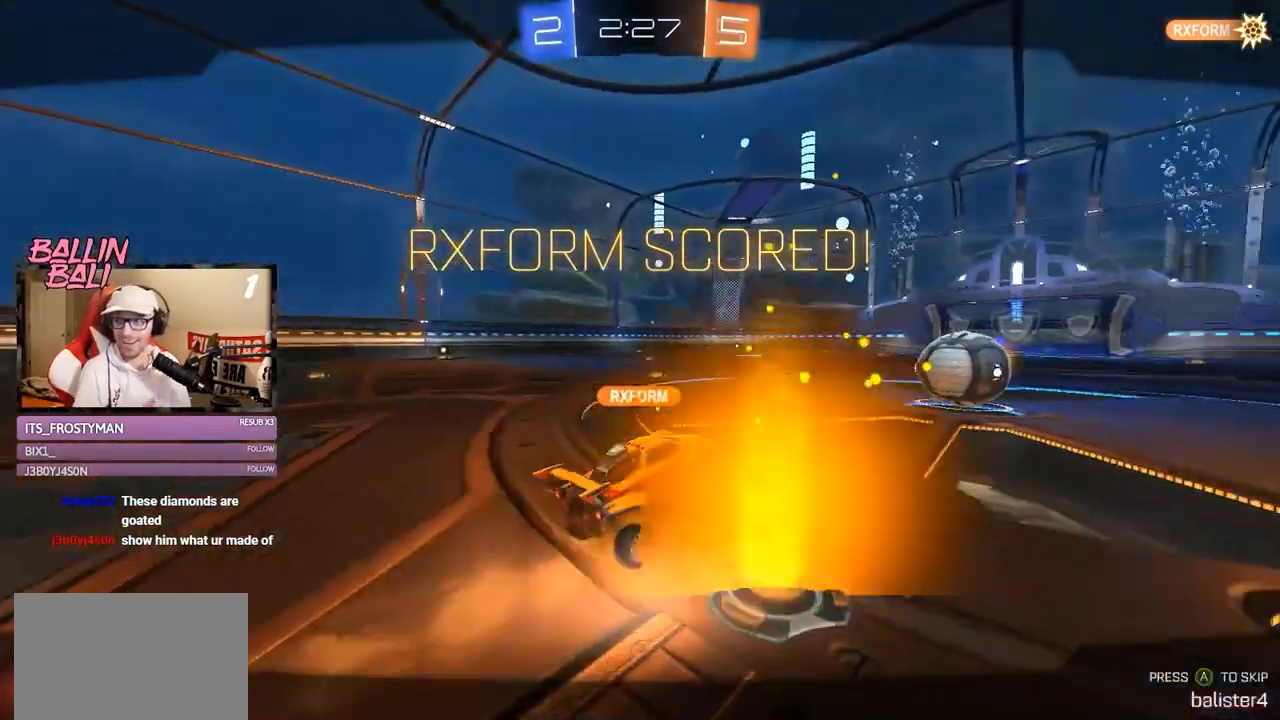
{"buttons": ["A", "R2"], "left_stick": "center", "right_stick": "center", "events": [[67, "A", "up"], [101, "R2", "up"], [217, "R2", "down"], [501, "A", "down"]]}
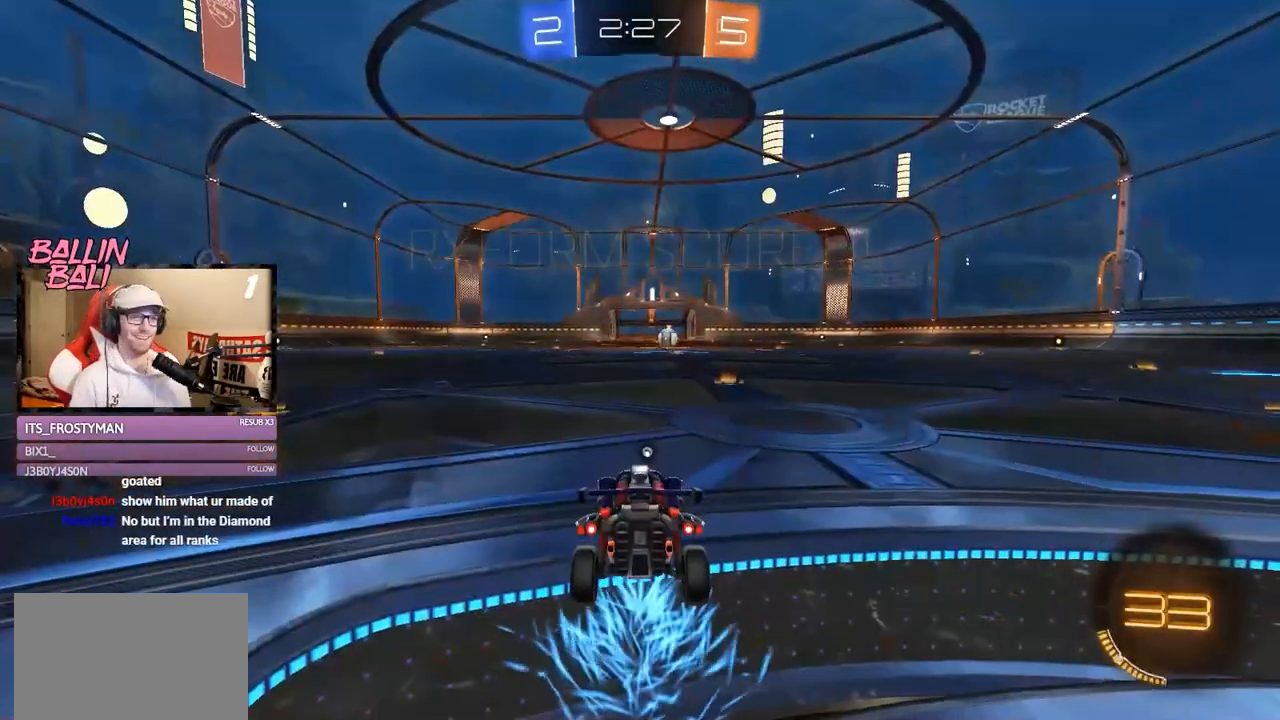
{"buttons": ["R2"], "left_stick": "center", "right_stick": "center", "events": [[83, "A", "up"], [267, "SELECT", "down"], [417, "SELECT", "up"]]}
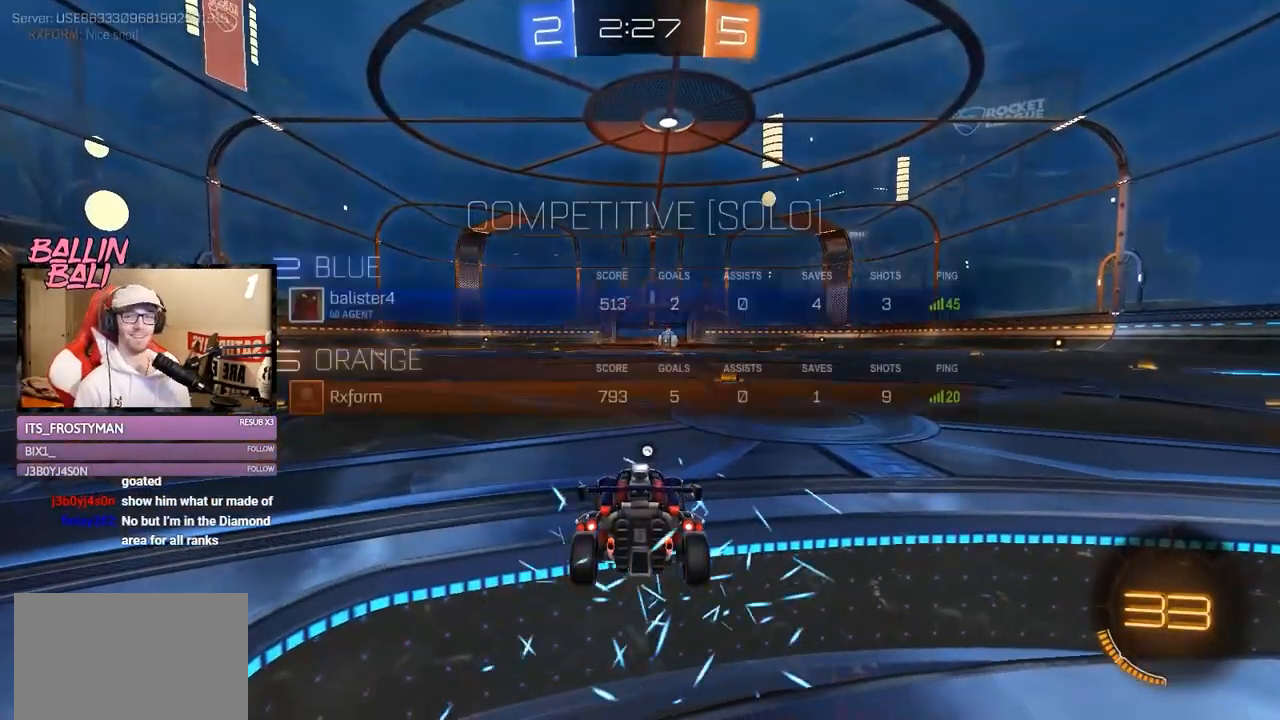
{"buttons": ["R2"], "left_stick": "center", "right_stick": "center", "events": [[201, "SELECT", "down"], [301, "SELECT", "up"]]}
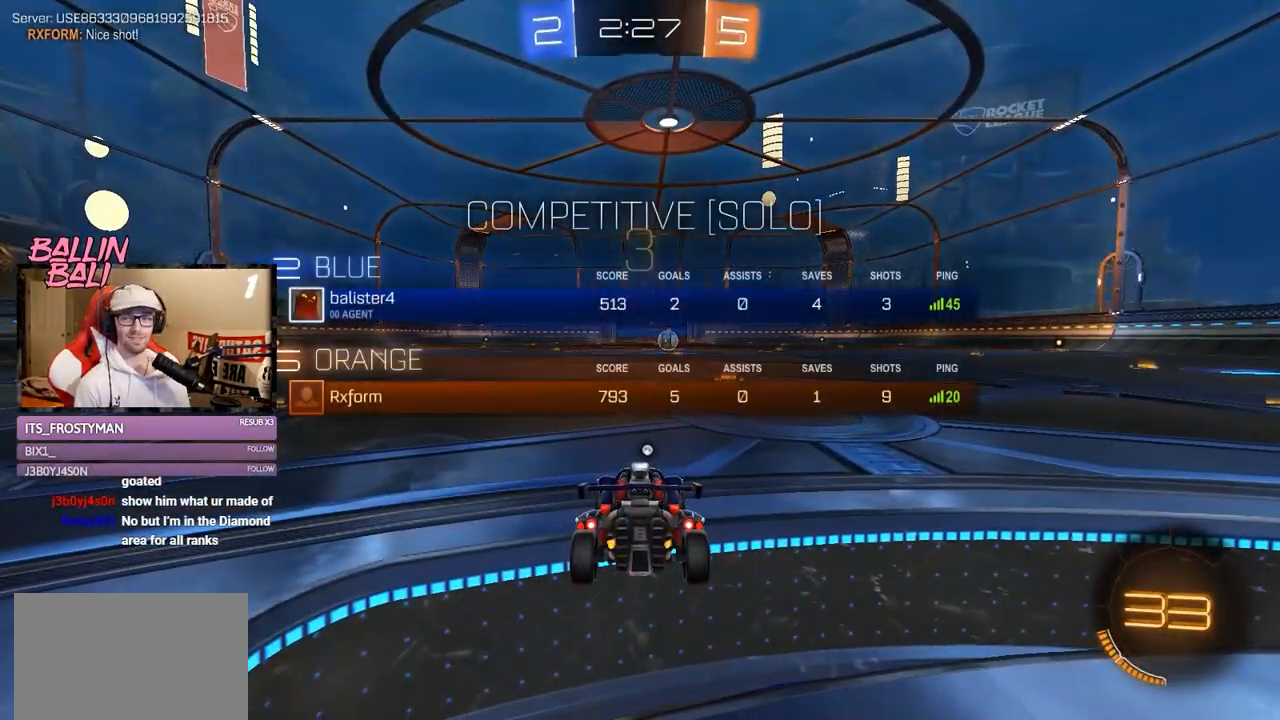
{"buttons": ["R2"], "left_stick": "center", "right_stick": "center", "events": [[300, "Y", "down"], [400, "Y", "up"]]}
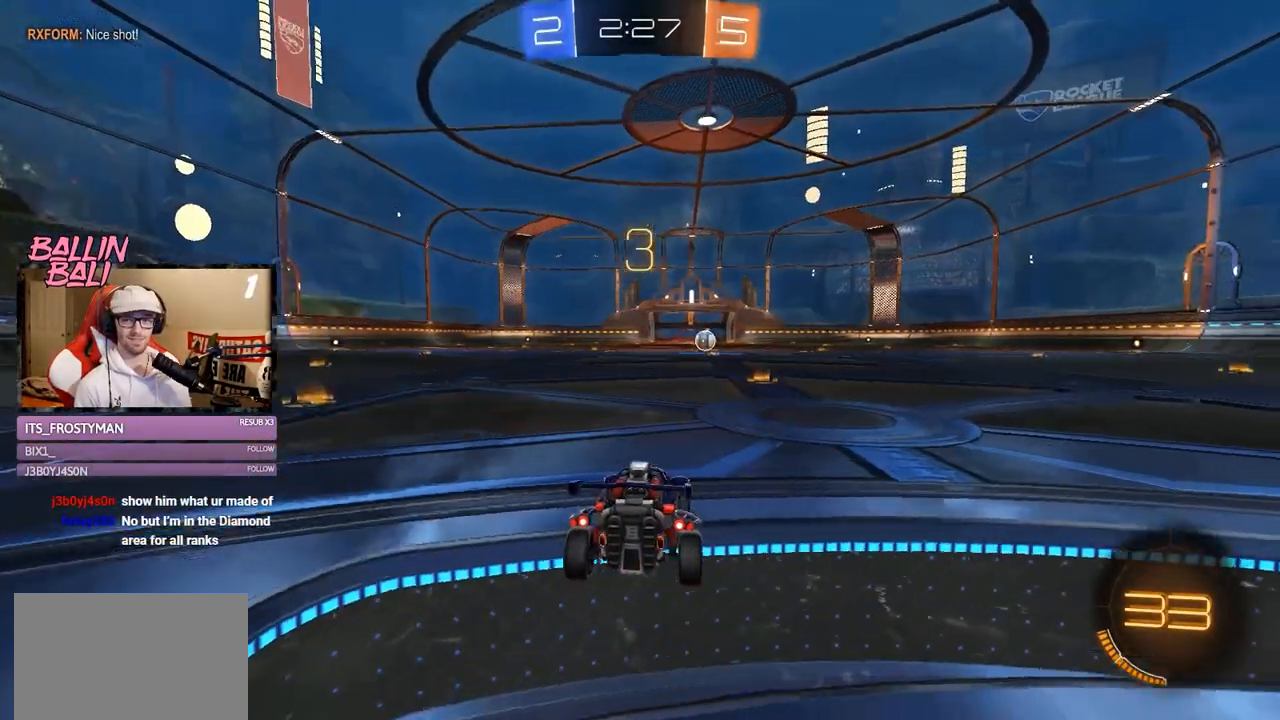
{"buttons": ["R2"], "left_stick": "center", "right_stick": "center", "events": []}
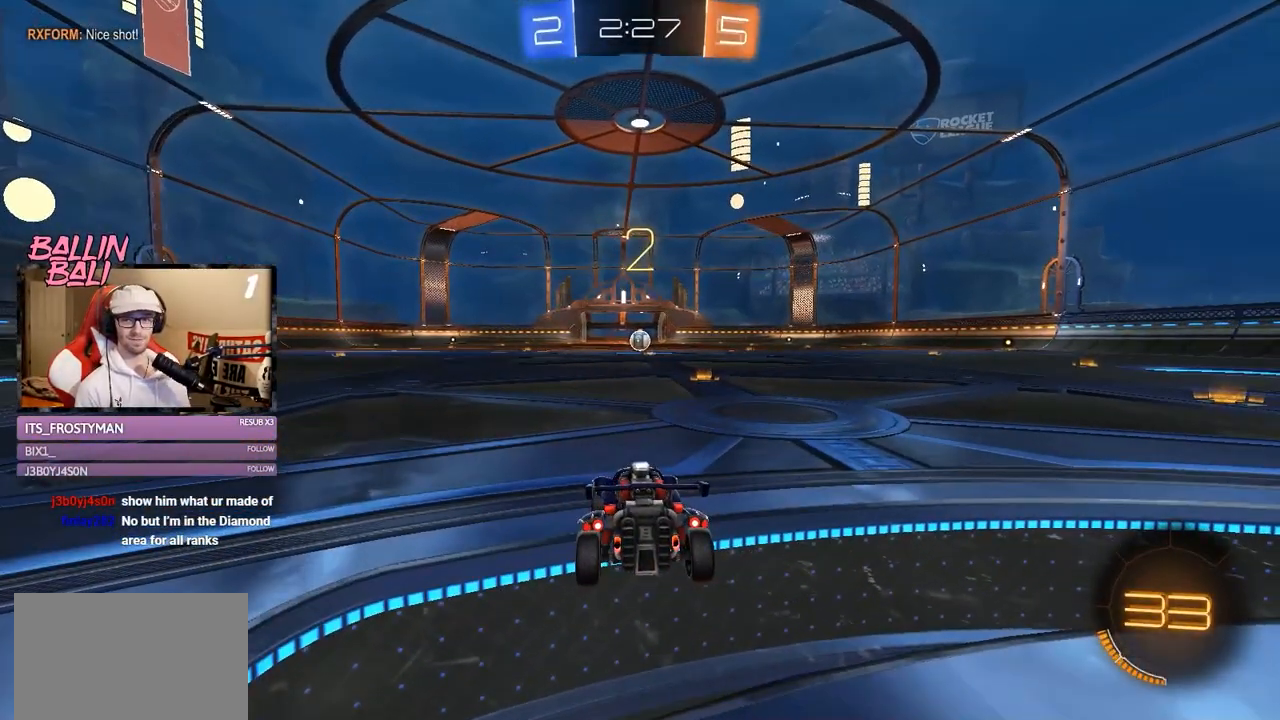
{"buttons": ["R2"], "left_stick": "center", "right_stick": "center", "events": []}
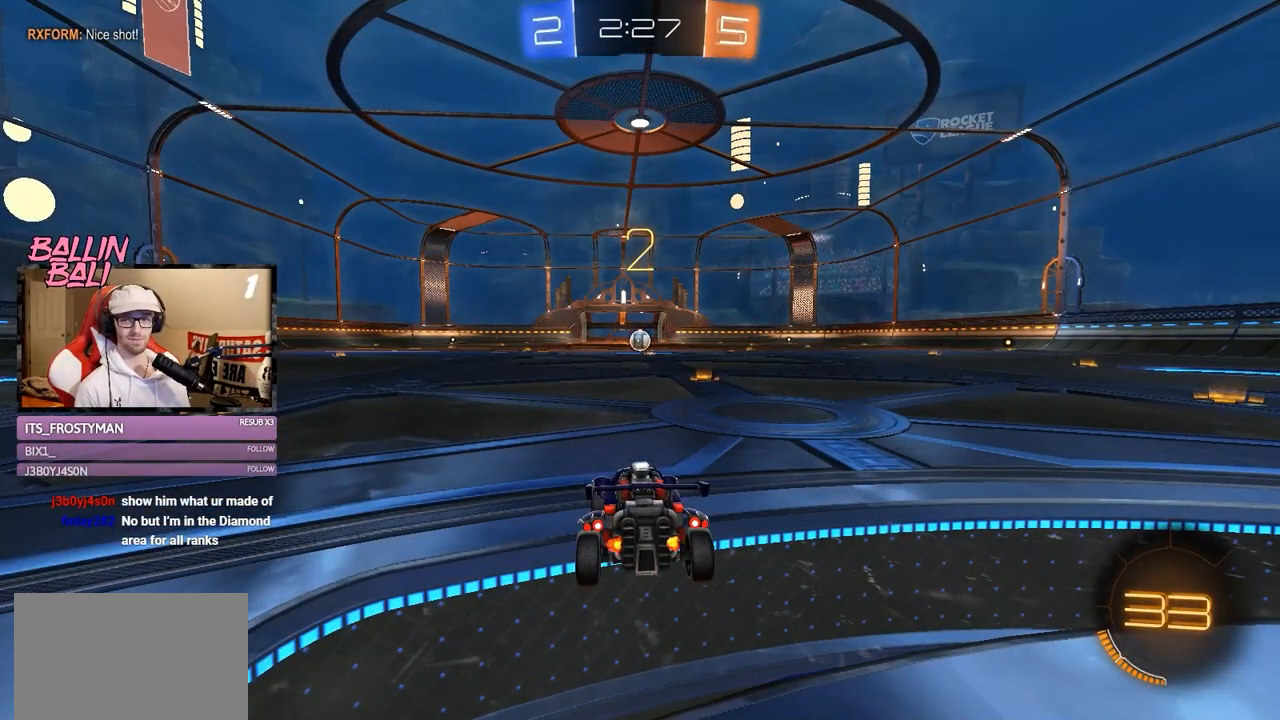
{"buttons": ["Y", "R1", "R2"], "left_stick": "center", "right_stick": "center", "events": [[267, "R1", "down"], [267, "Y", "down"], [401, "Y", "up"], [501, "Y", "down"]]}
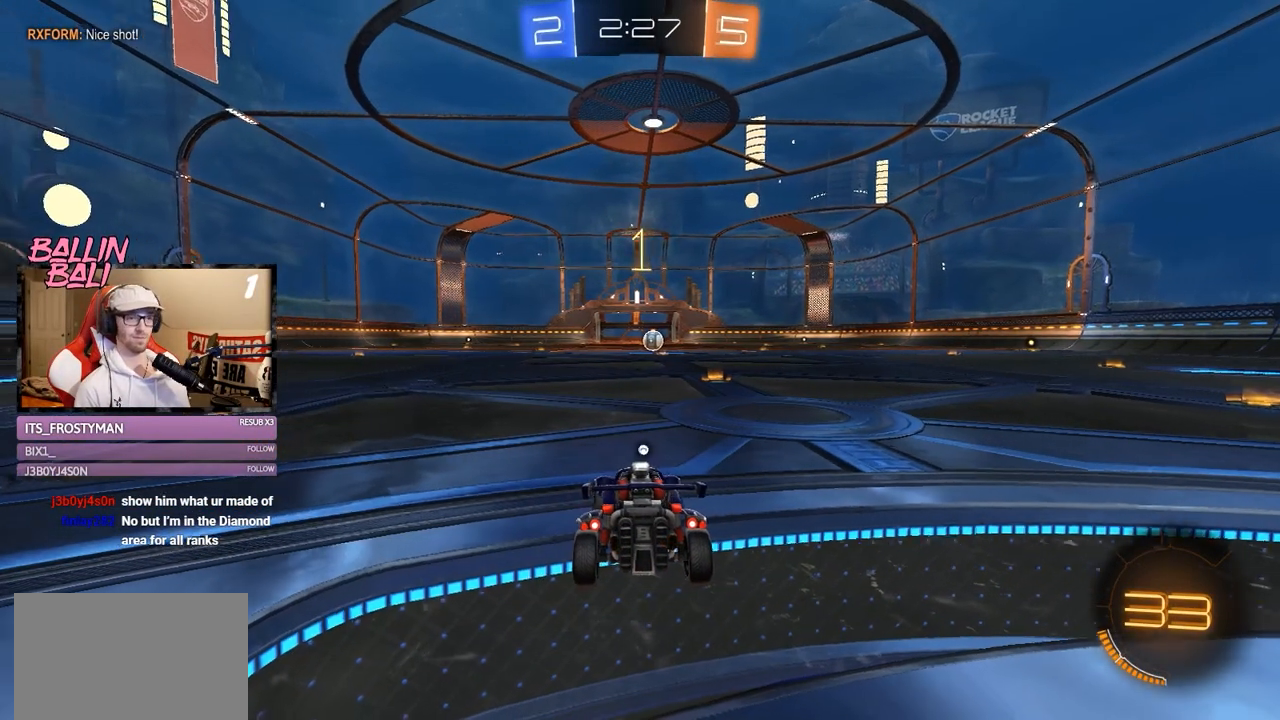
{"buttons": ["R2"], "left_stick": "center", "right_stick": "center", "events": [[100, "Y", "up"], [217, "R1", "up"]]}
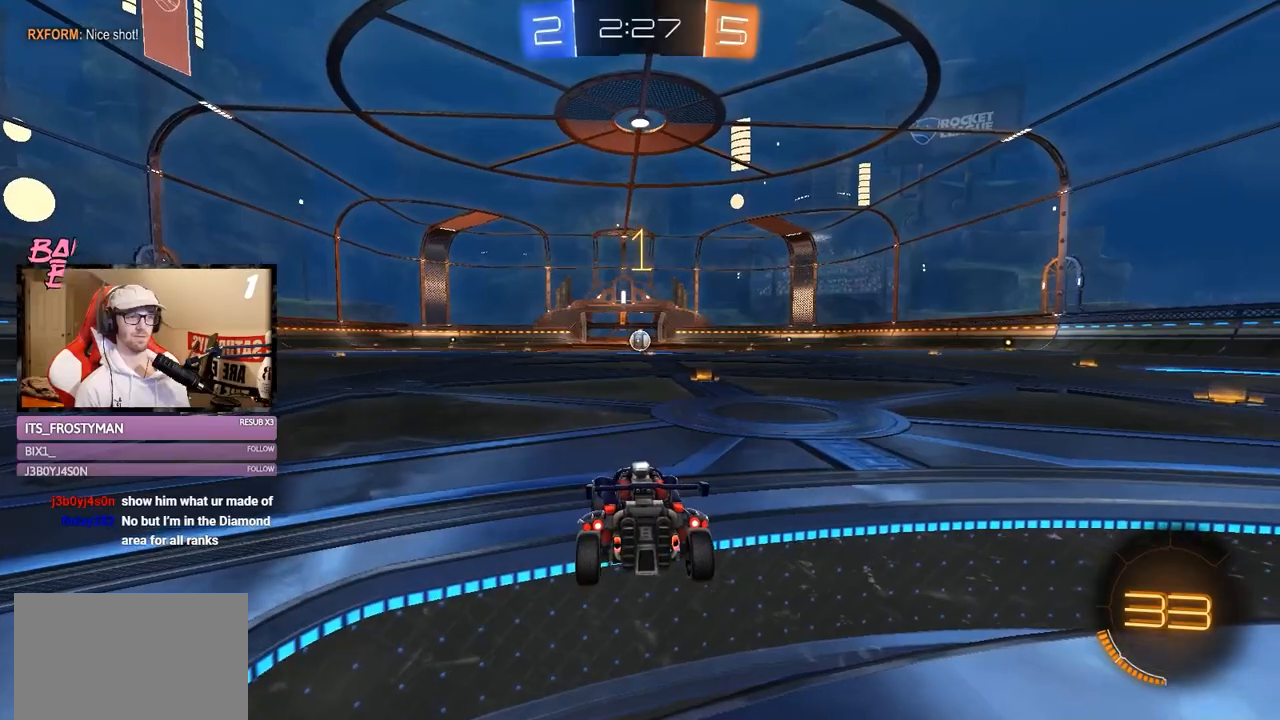
{"buttons": ["R1", "R2"], "left_stick": "center", "right_stick": "center", "events": [[17, "R1", "down"], [17, "left_stick", "right"], [201, "left_stick", "center"]]}
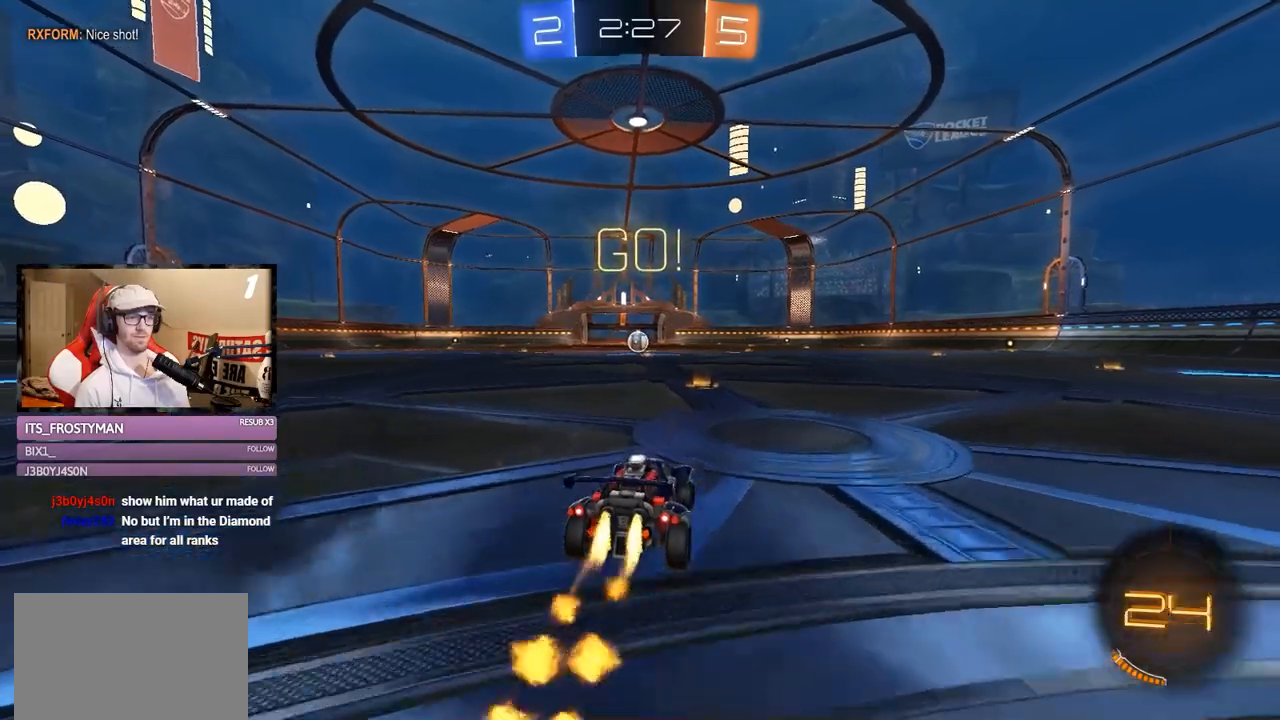
{"buttons": ["L1", "R1", "R2"], "left_stick": "left", "right_stick": "center", "events": [[83, "left_stick", "right"], [150, "A", "down"], [150, "L1", "down"], [150, "left_stick", "up-left"], [184, "A", "up"], [250, "A", "down"], [367, "left_stick", "left"], [384, "A", "up"]]}
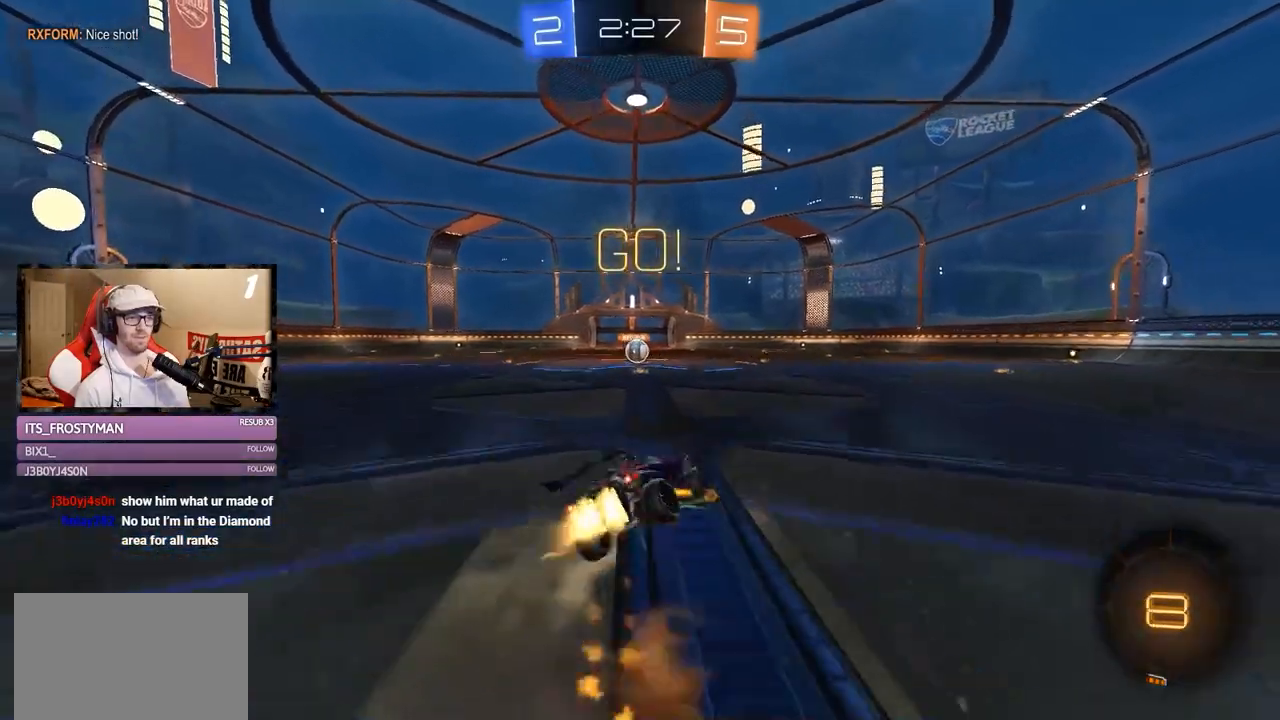
{"buttons": ["R2"], "left_stick": "down-left", "right_stick": "center", "events": [[84, "R1", "up"], [368, "L1", "up"], [368, "R1", "down"], [451, "left_stick", "down-left"], [484, "R1", "up"]]}
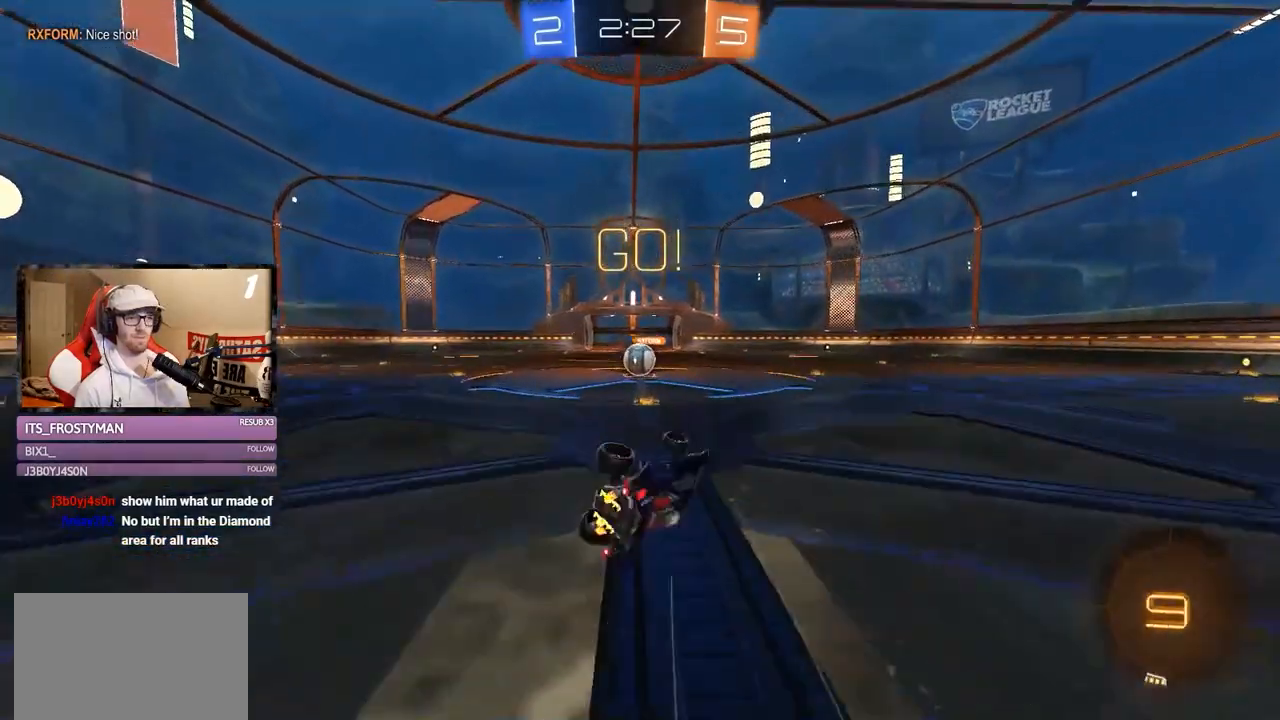
{"buttons": ["R2"], "left_stick": "down-left", "right_stick": "center", "events": [[150, "left_stick", "center"], [250, "left_stick", "down-left"]]}
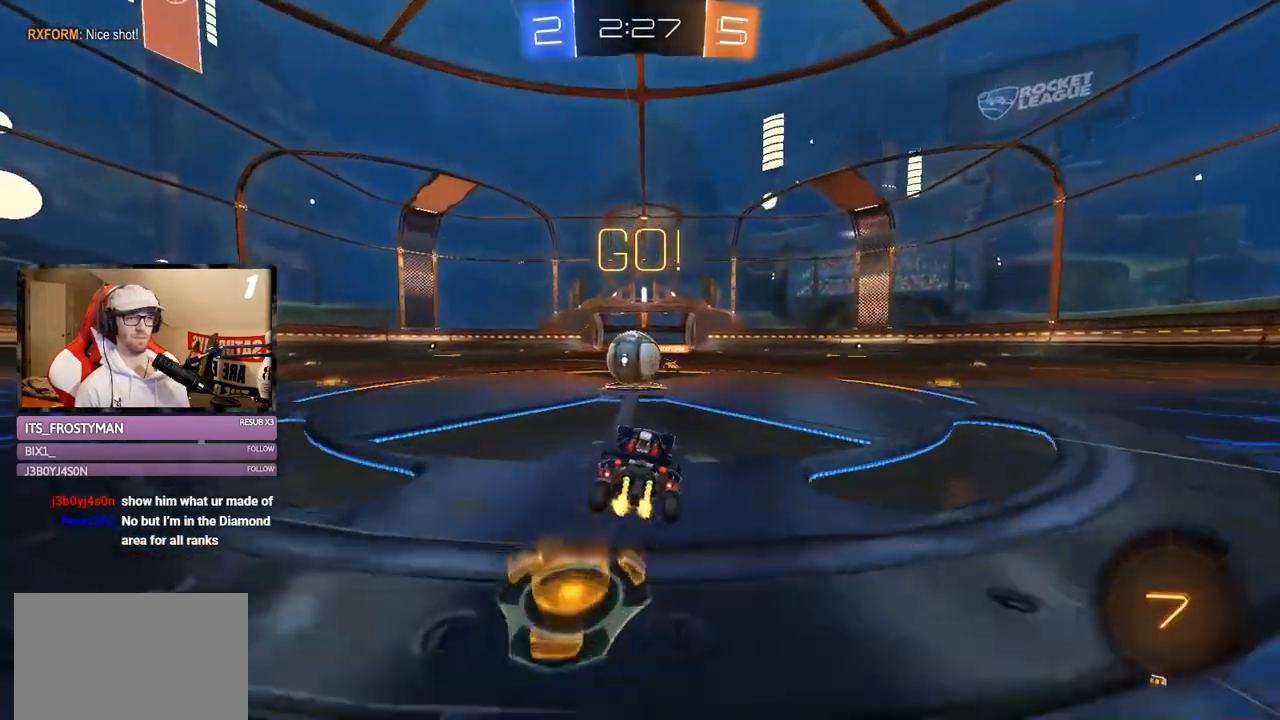
{"buttons": ["A", "L1", "R2"], "left_stick": "left", "right_stick": "center", "events": [[34, "left_stick", "left"], [51, "A", "down"], [84, "A", "up"], [84, "L1", "down"], [184, "A", "down"]]}
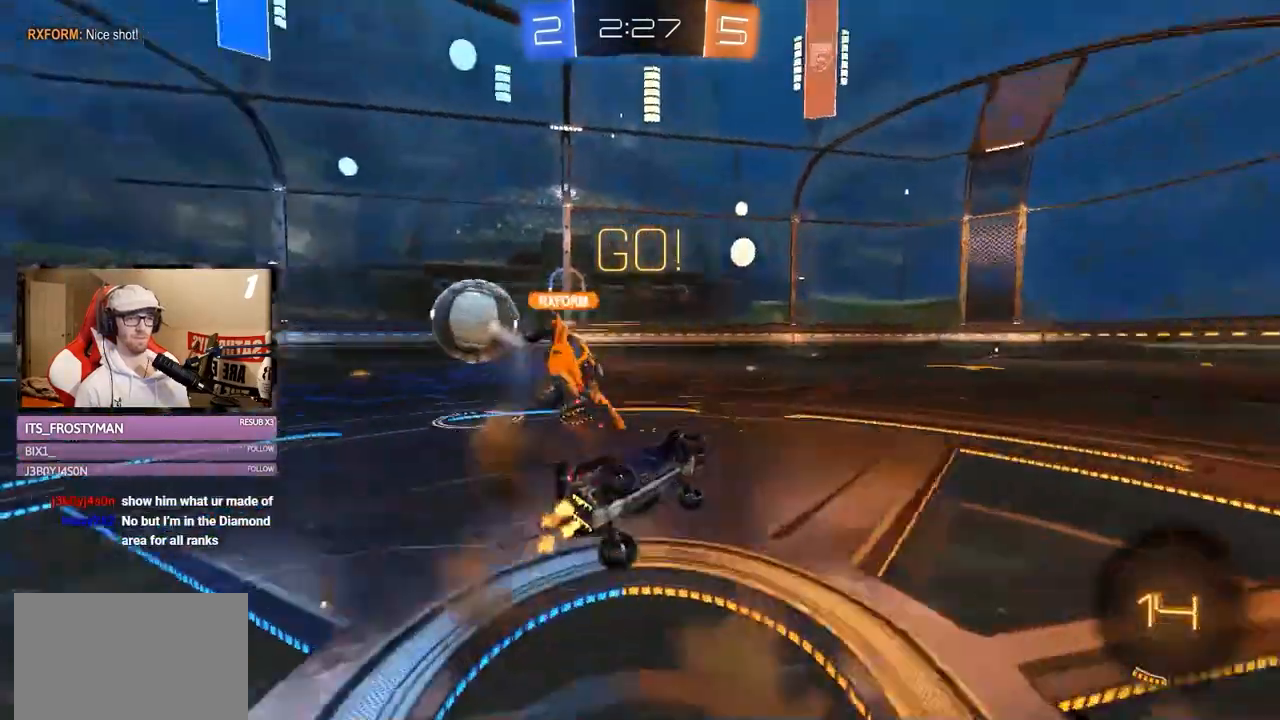
{"buttons": ["R2"], "left_stick": "up-left", "right_stick": "center", "events": [[50, "A", "up"], [150, "left_stick", "up-left"], [484, "L1", "up"]]}
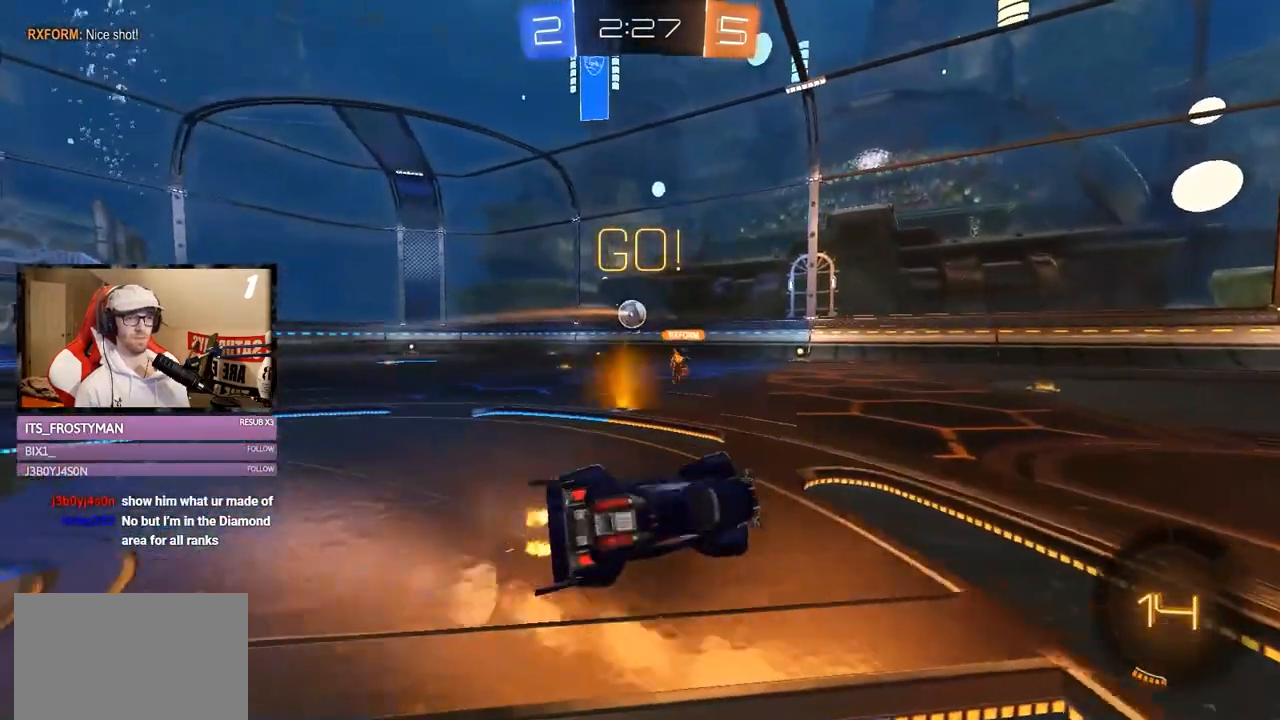
{"buttons": ["R2"], "left_stick": "left", "right_stick": "center", "events": [[434, "left_stick", "left"]]}
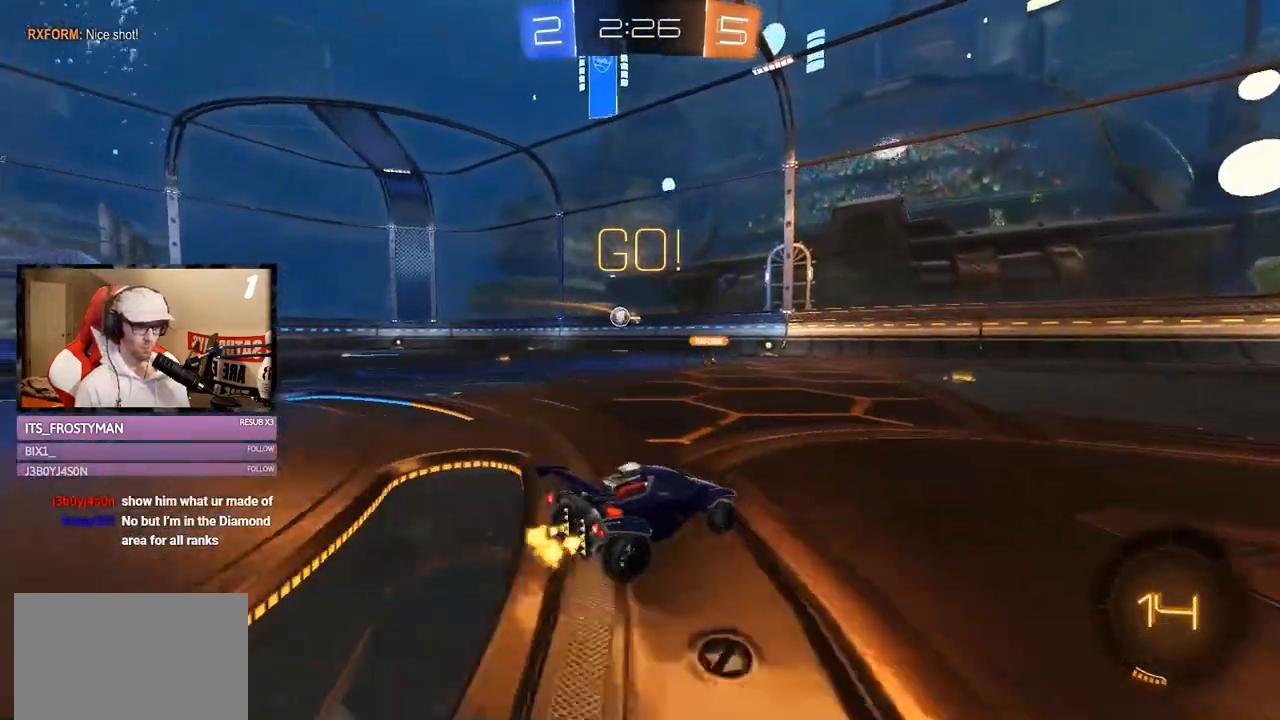
{"buttons": ["R2"], "left_stick": "left", "right_stick": "center", "events": []}
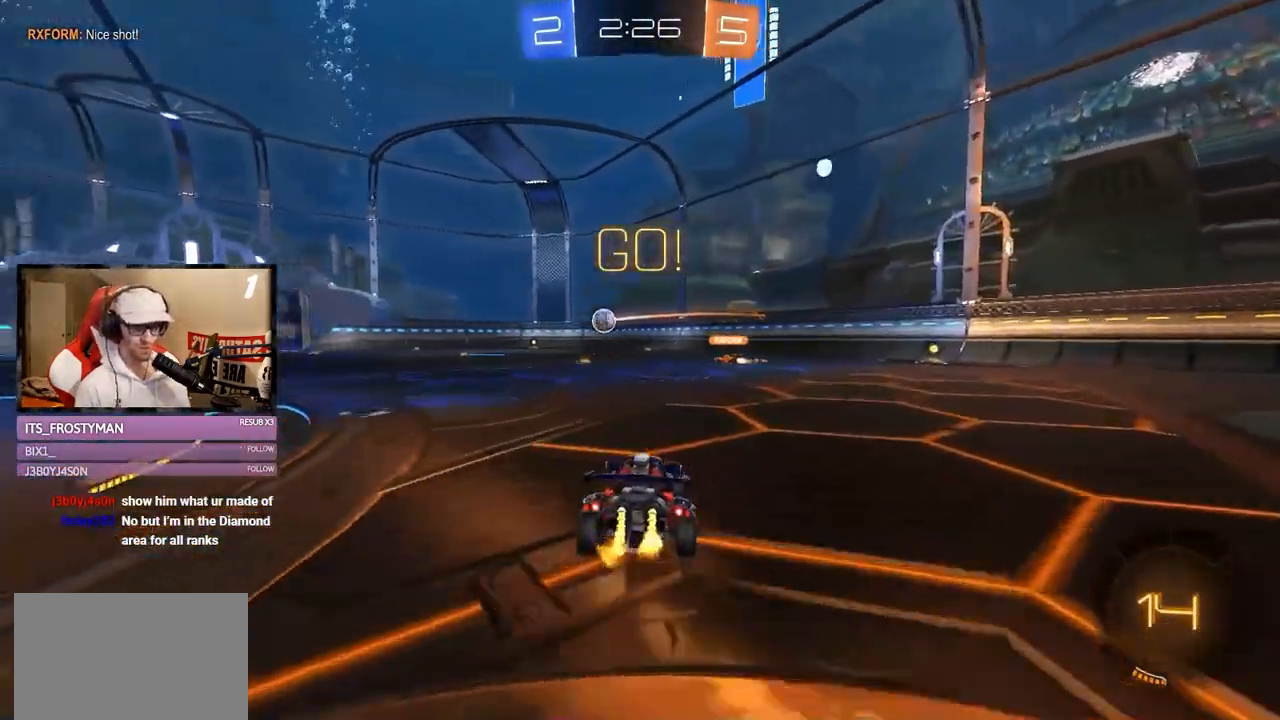
{"buttons": ["R1", "R2"], "left_stick": "right", "right_stick": "center", "events": [[84, "left_stick", "down-left"], [134, "R1", "down"], [267, "left_stick", "center"], [501, "left_stick", "right"]]}
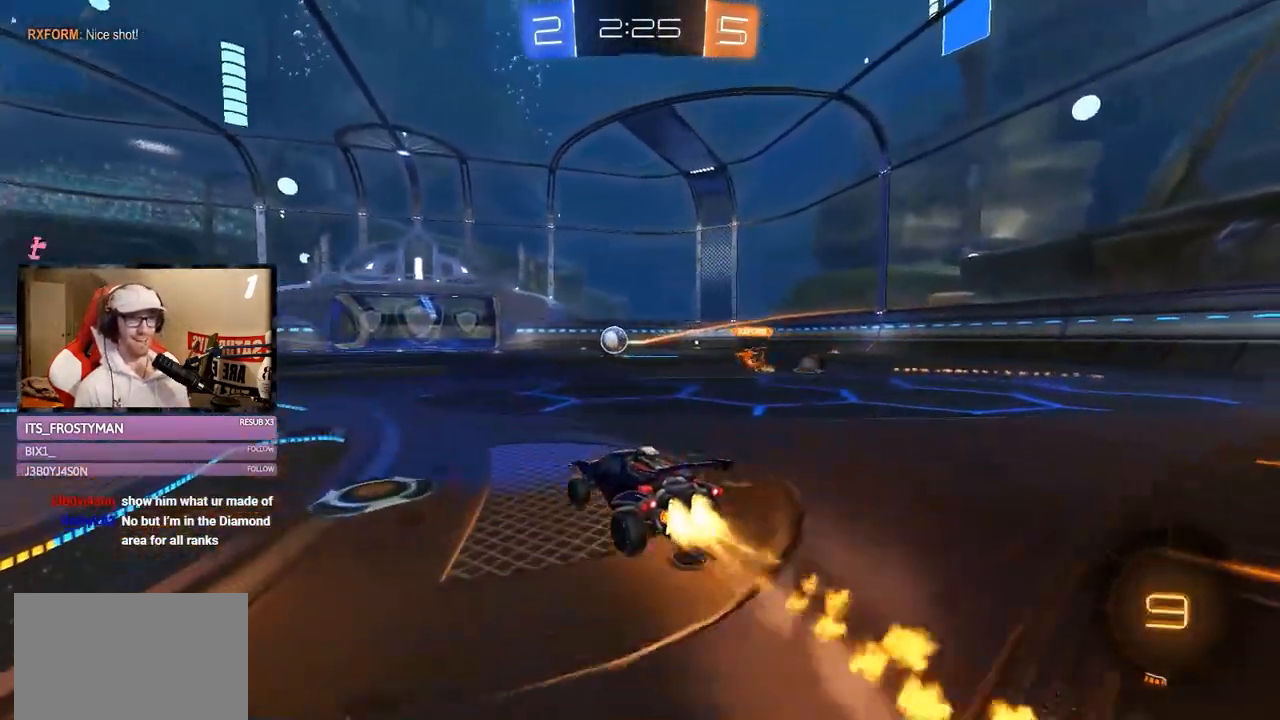
{"buttons": ["R1", "R2"], "left_stick": "up", "right_stick": "center", "events": [[117, "R1", "up"], [300, "R1", "down"], [434, "A", "down"], [450, "left_stick", "up"], [500, "A", "up"]]}
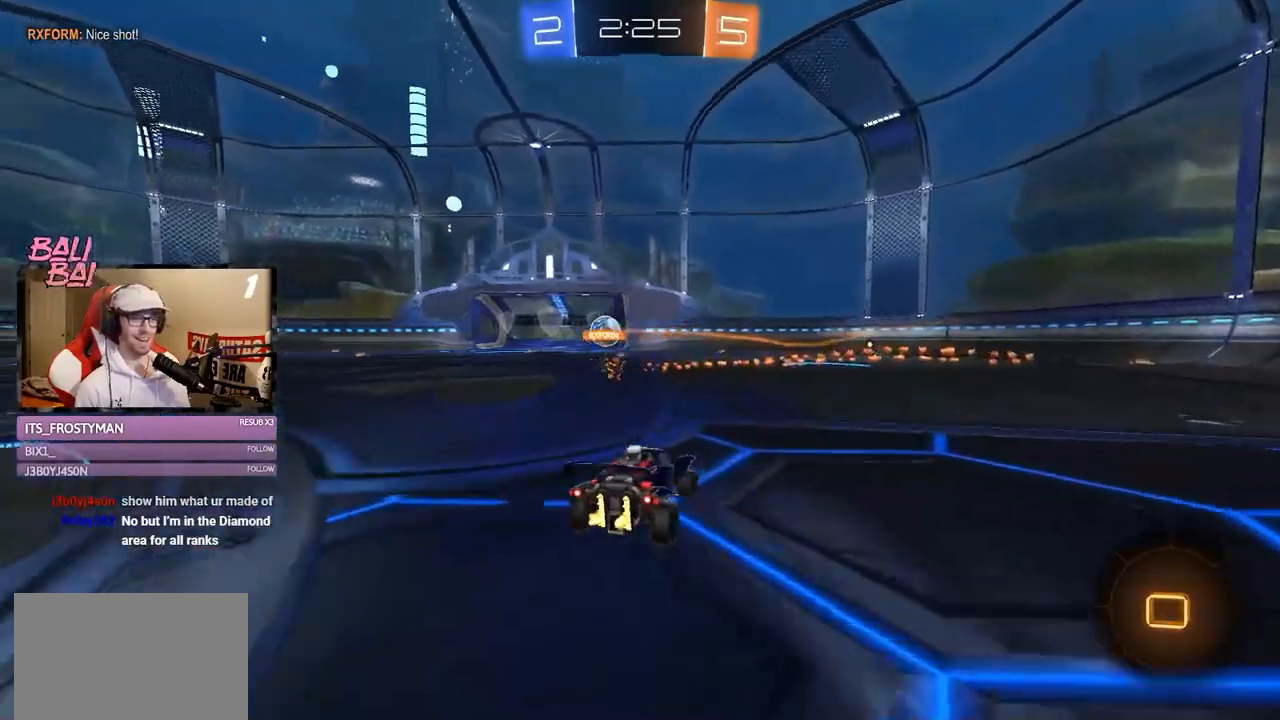
{"buttons": ["R2"], "left_stick": "down-left", "right_stick": "center", "events": [[51, "A", "down"], [167, "A", "up"], [167, "R1", "up"], [184, "left_stick", "center"], [234, "Y", "down"], [317, "Y", "up"], [401, "left_stick", "down-left"]]}
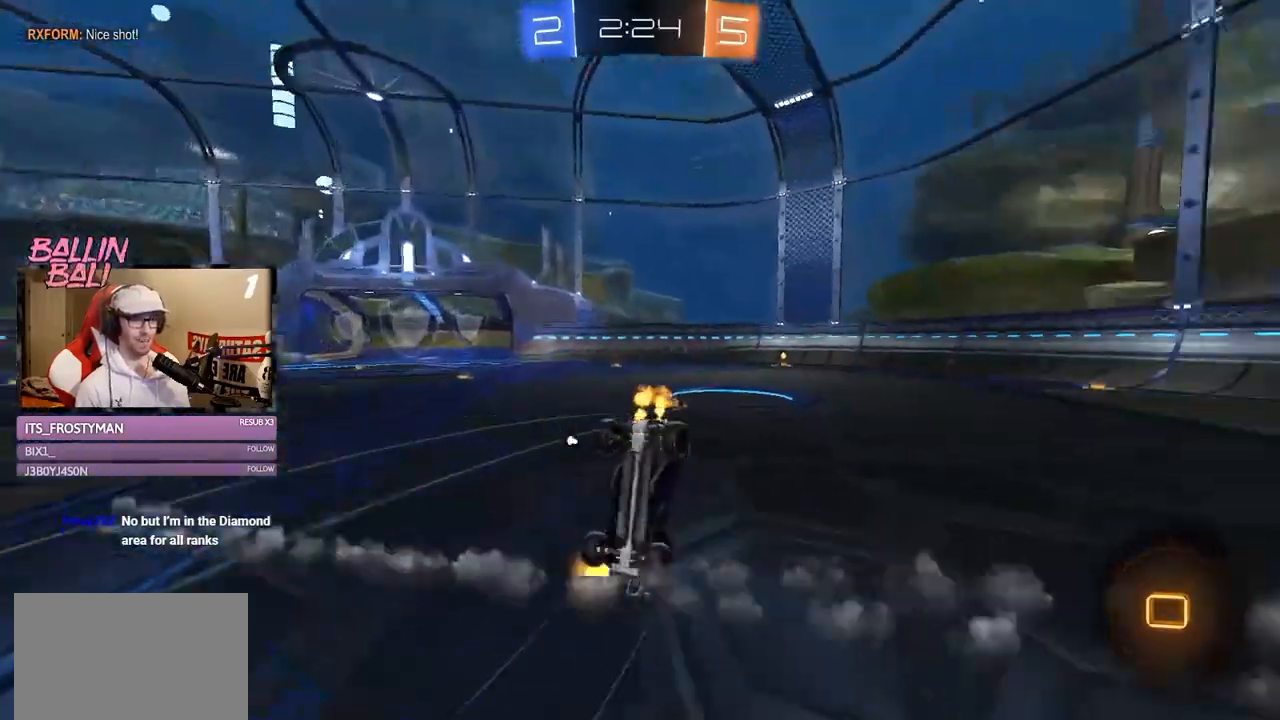
{"buttons": ["R2"], "left_stick": "center", "right_stick": "center", "events": [[150, "left_stick", "center"], [300, "left_stick", "left"], [417, "left_stick", "center"]]}
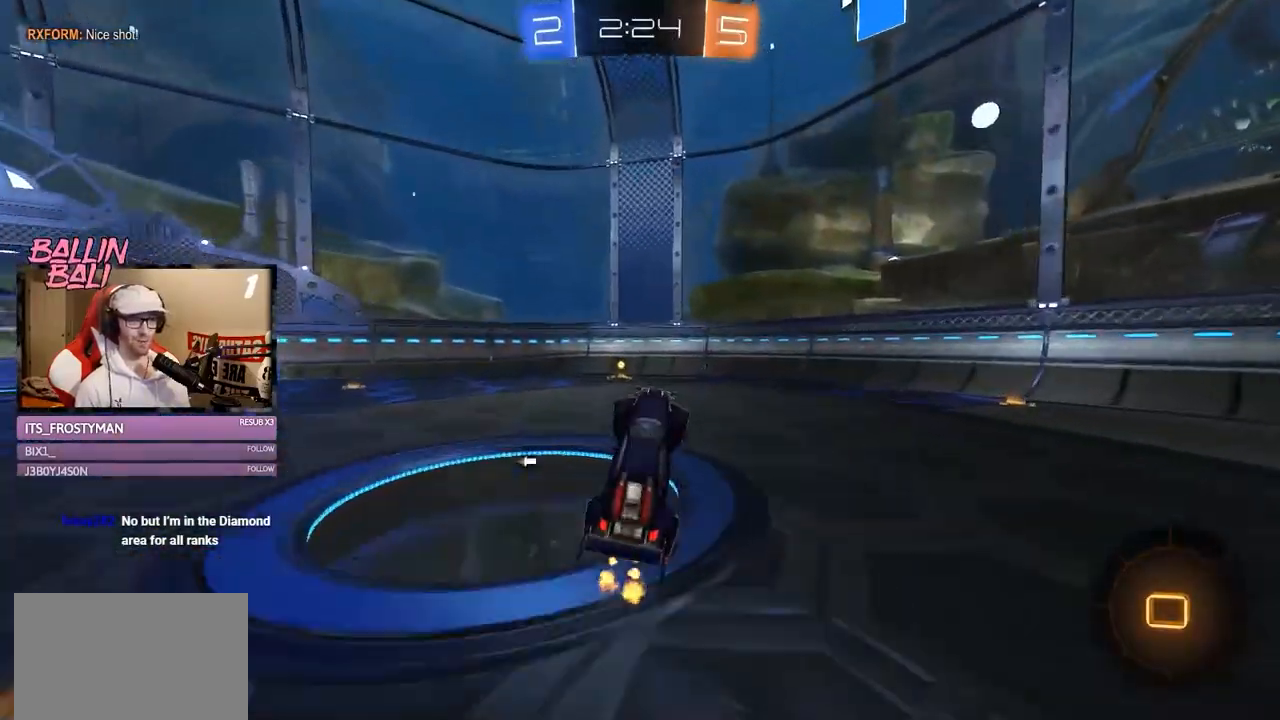
{"buttons": ["R2"], "left_stick": "center", "right_stick": "center", "events": [[17, "Y", "down"], [117, "Y", "up"]]}
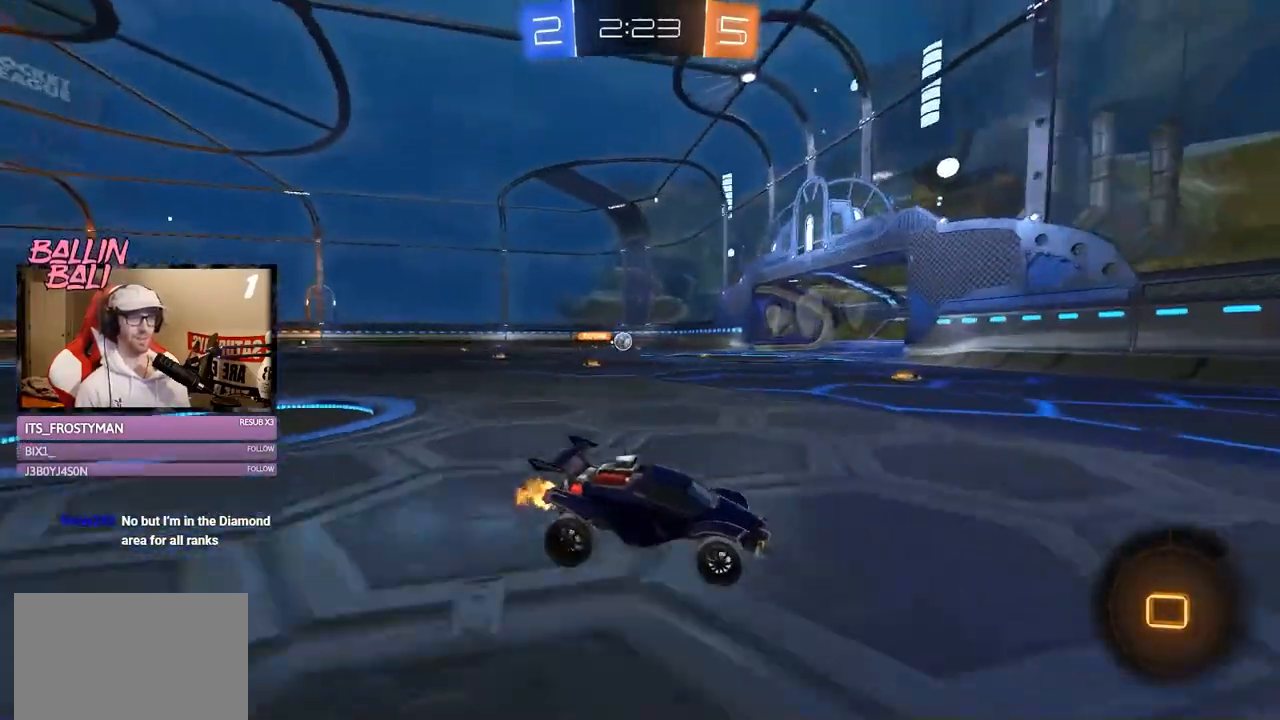
{"buttons": ["R1", "R2"], "left_stick": "left", "right_stick": "center", "events": [[184, "X", "down"], [184, "left_stick", "left"], [300, "X", "up"], [484, "R1", "down"]]}